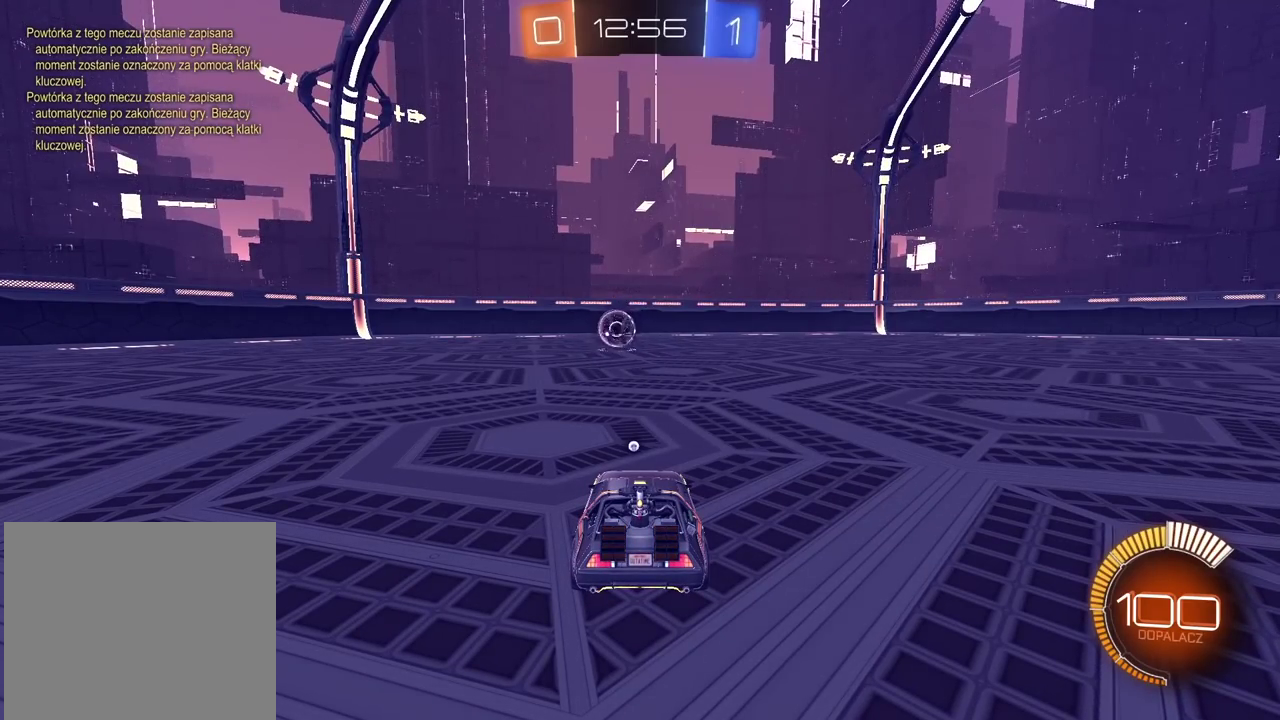
Gameplay with a controller (PlayStation layout); each line is a JSON object with the inputs held at the frame after it. "events" lists button and stick changes between this image and that frame as [ms after this image, input, new state], when the widget could be followed in between. Not read: L1 R1.
{"buttons": [], "left_stick": "center", "right_stick": "center", "events": []}
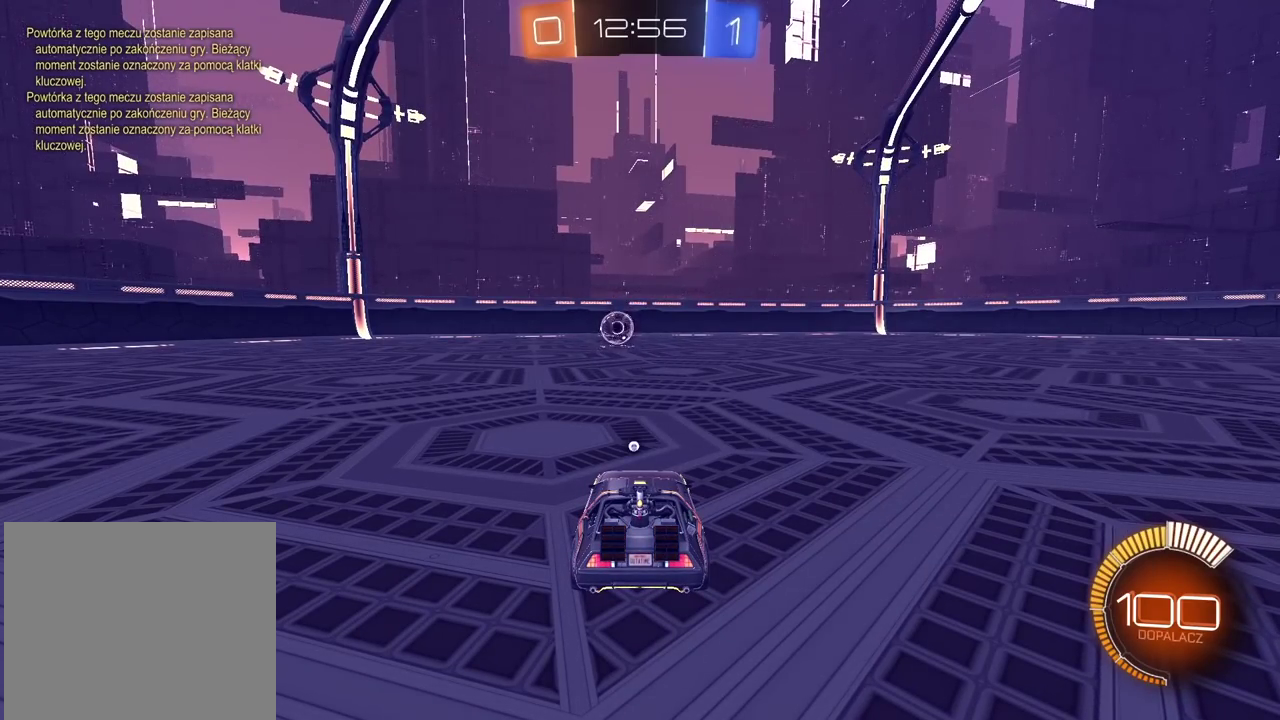
{"buttons": [], "left_stick": "center", "right_stick": "center", "events": []}
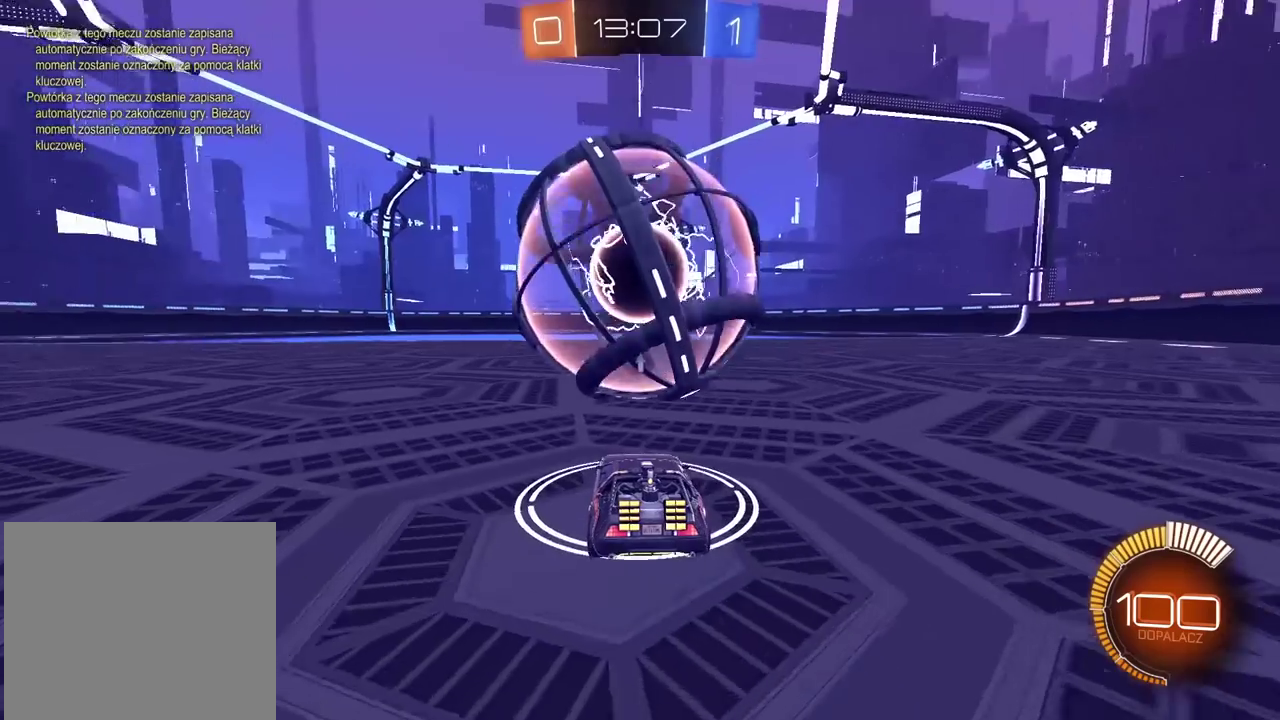
{"buttons": ["R2"], "left_stick": "center", "right_stick": "center", "events": [[333, "left_stick", "right"], [450, "R2", "down"], [450, "left_stick", "center"]]}
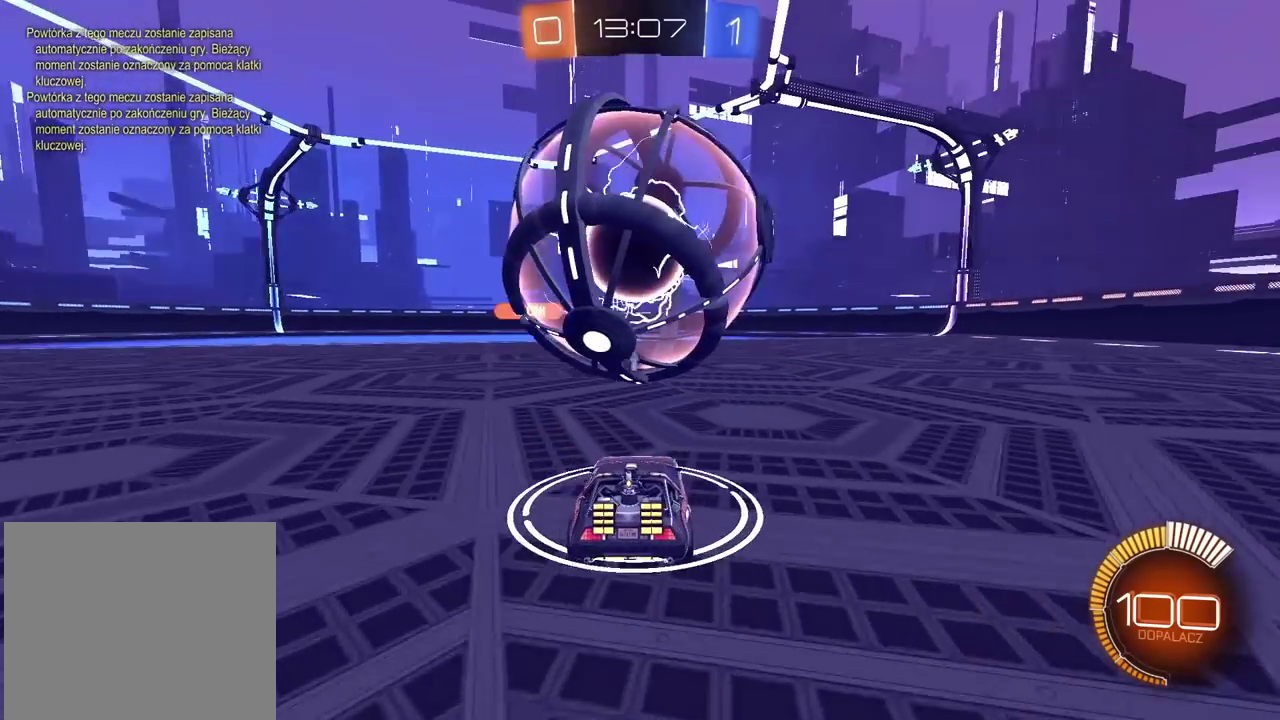
{"buttons": ["R2"], "left_stick": "center", "right_stick": "center", "events": [[33, "left_stick", "left"], [150, "left_stick", "center"], [317, "left_stick", "right"], [450, "left_stick", "center"]]}
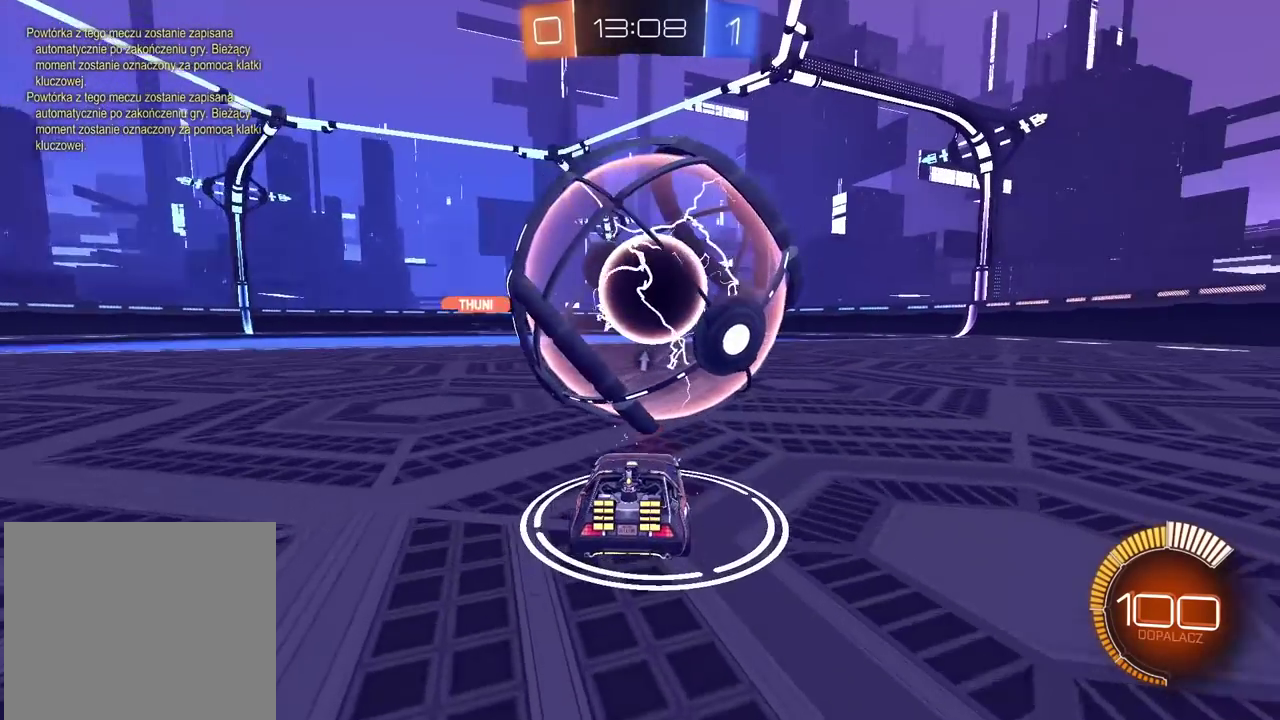
{"buttons": [], "left_stick": "left", "right_stick": "center", "events": [[33, "R2", "up"], [500, "left_stick", "left"]]}
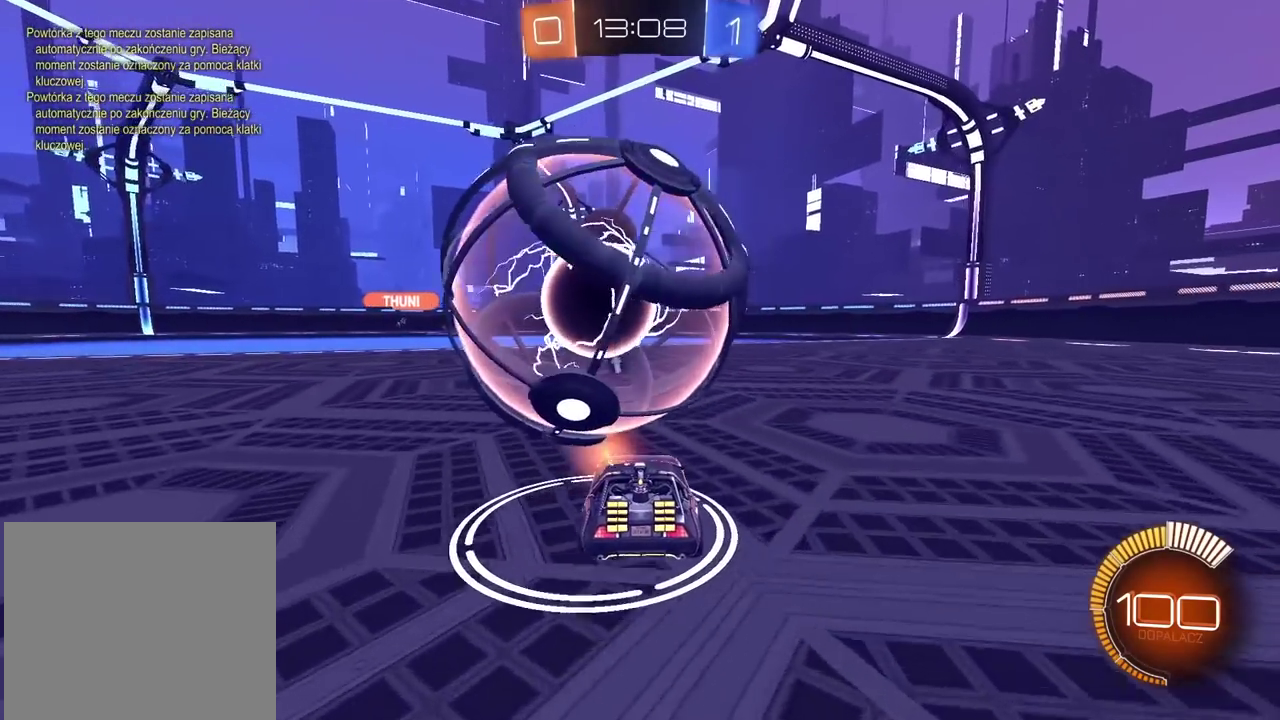
{"buttons": [], "left_stick": "left", "right_stick": "center", "events": [[50, "R2", "down"], [100, "left_stick", "center"], [467, "R2", "up"], [467, "left_stick", "left"]]}
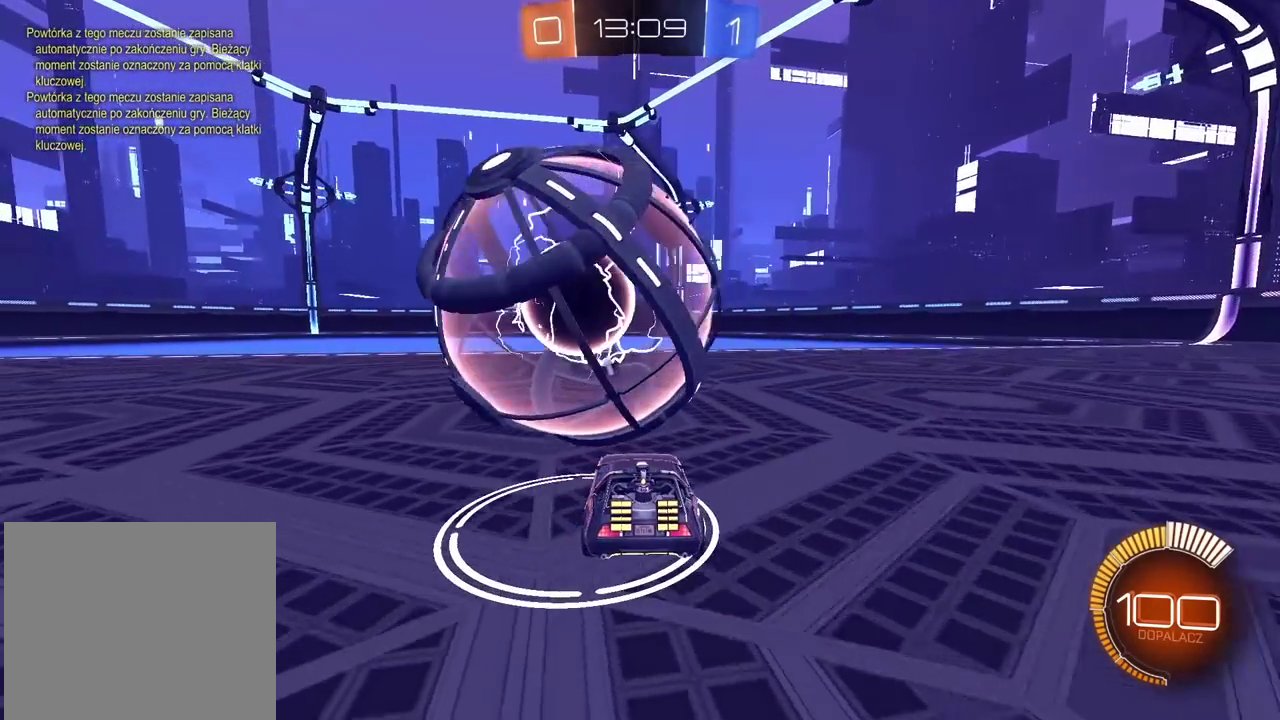
{"buttons": ["R2"], "left_stick": "center", "right_stick": "center", "events": [[67, "left_stick", "center"], [350, "R2", "down"]]}
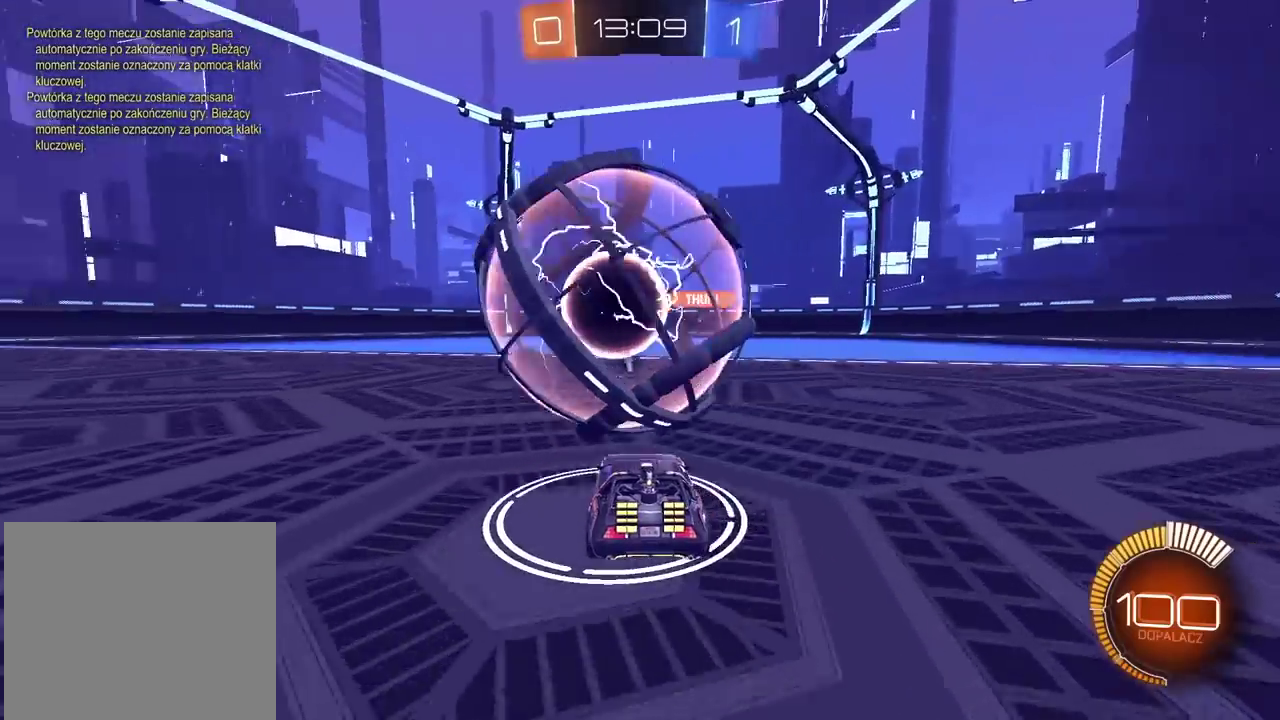
{"buttons": [], "left_stick": "center", "right_stick": "center", "events": [[250, "R2", "up"], [400, "left_stick", "right"], [483, "left_stick", "center"]]}
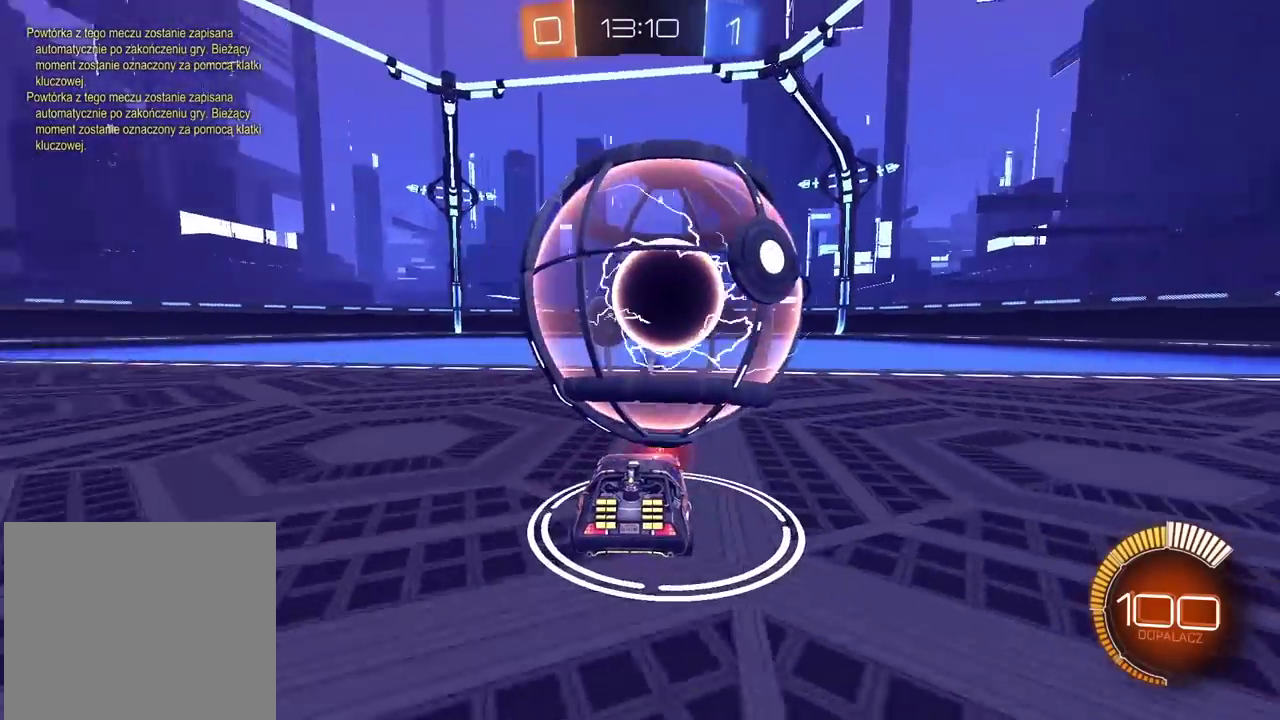
{"buttons": ["R2"], "left_stick": "center", "right_stick": "center", "events": [[317, "R2", "down"]]}
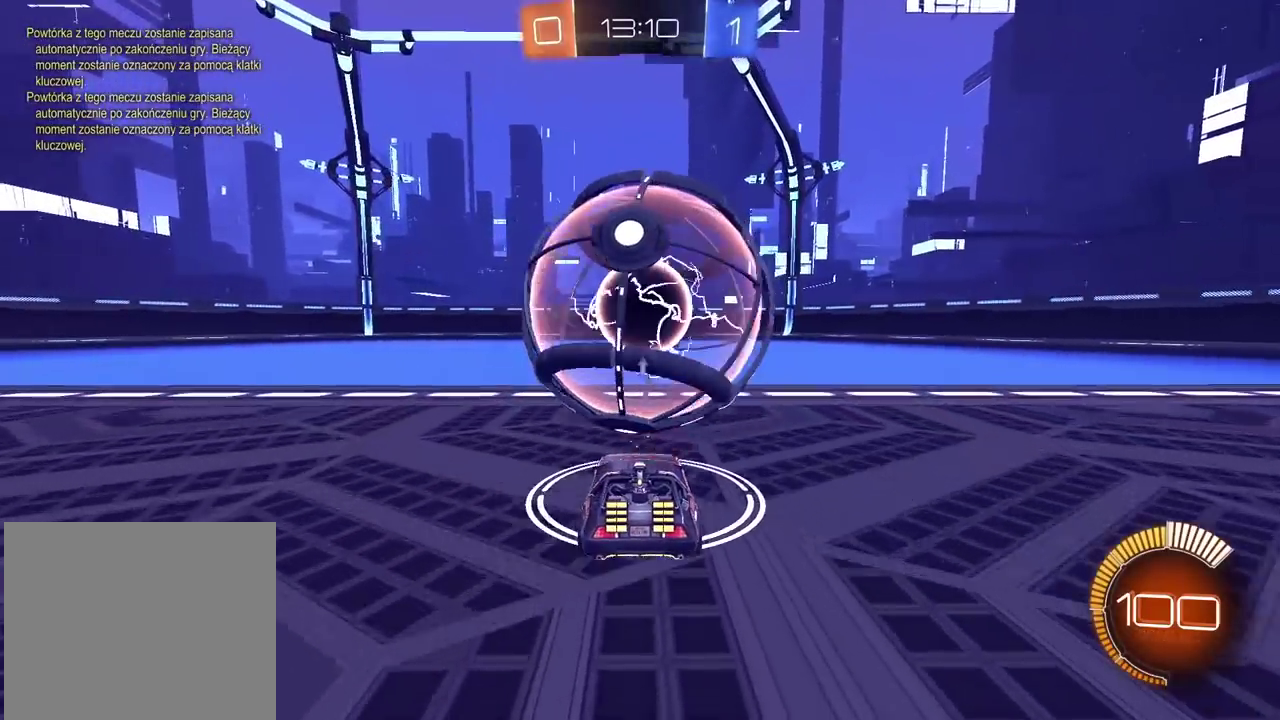
{"buttons": ["R2"], "left_stick": "center", "right_stick": "center", "events": [[267, "CIRCLE", "down"], [317, "left_stick", "right"], [433, "left_stick", "center"], [483, "CIRCLE", "up"]]}
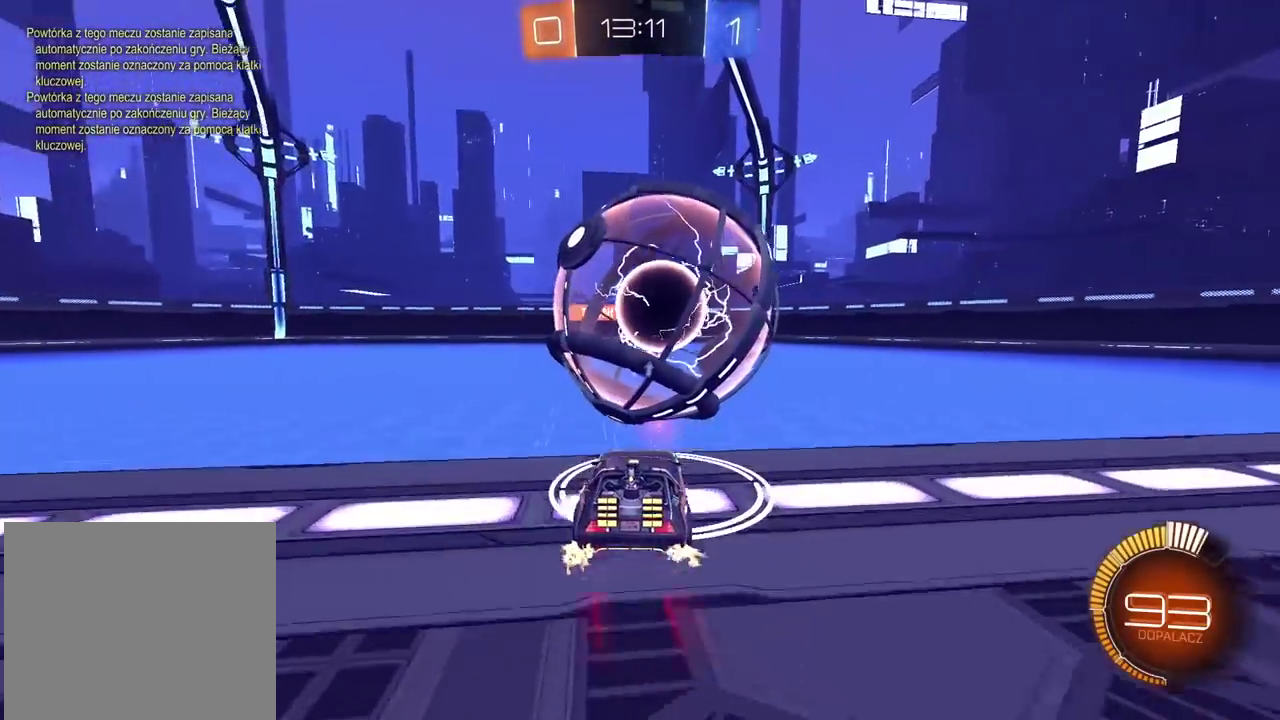
{"buttons": ["R2"], "left_stick": "center", "right_stick": "center", "events": []}
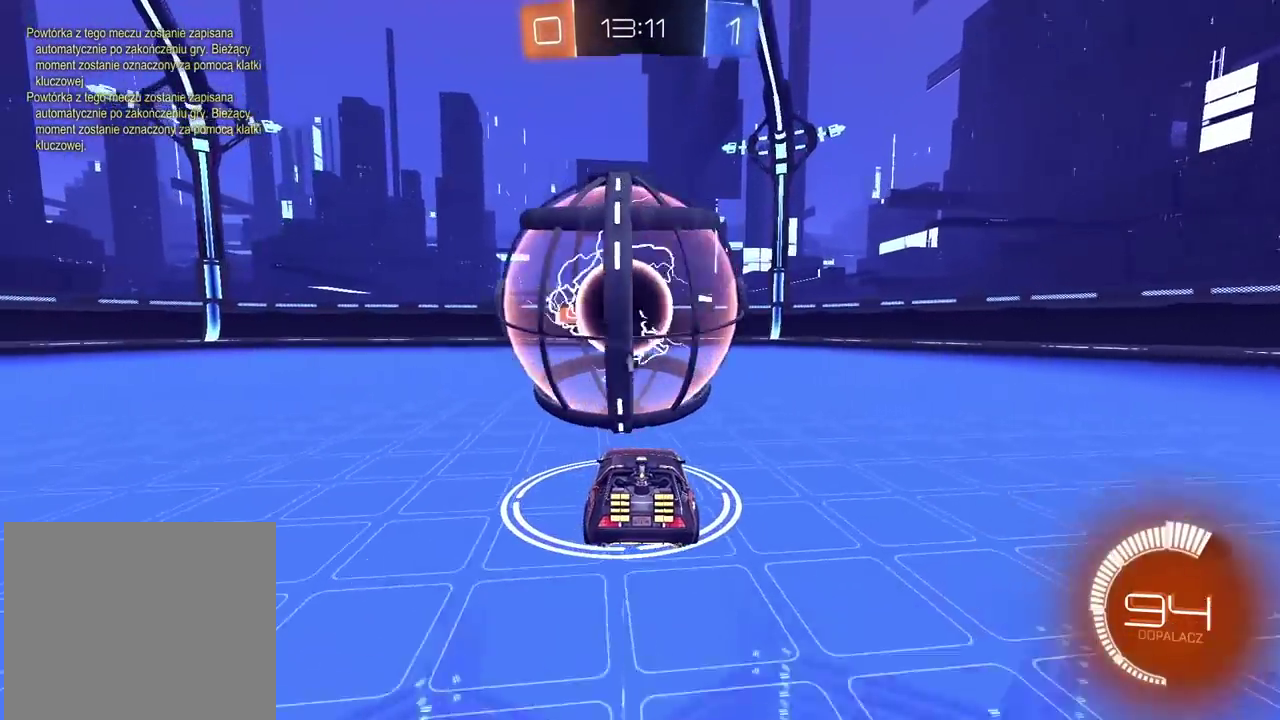
{"buttons": ["R2"], "left_stick": "center", "right_stick": "center", "events": []}
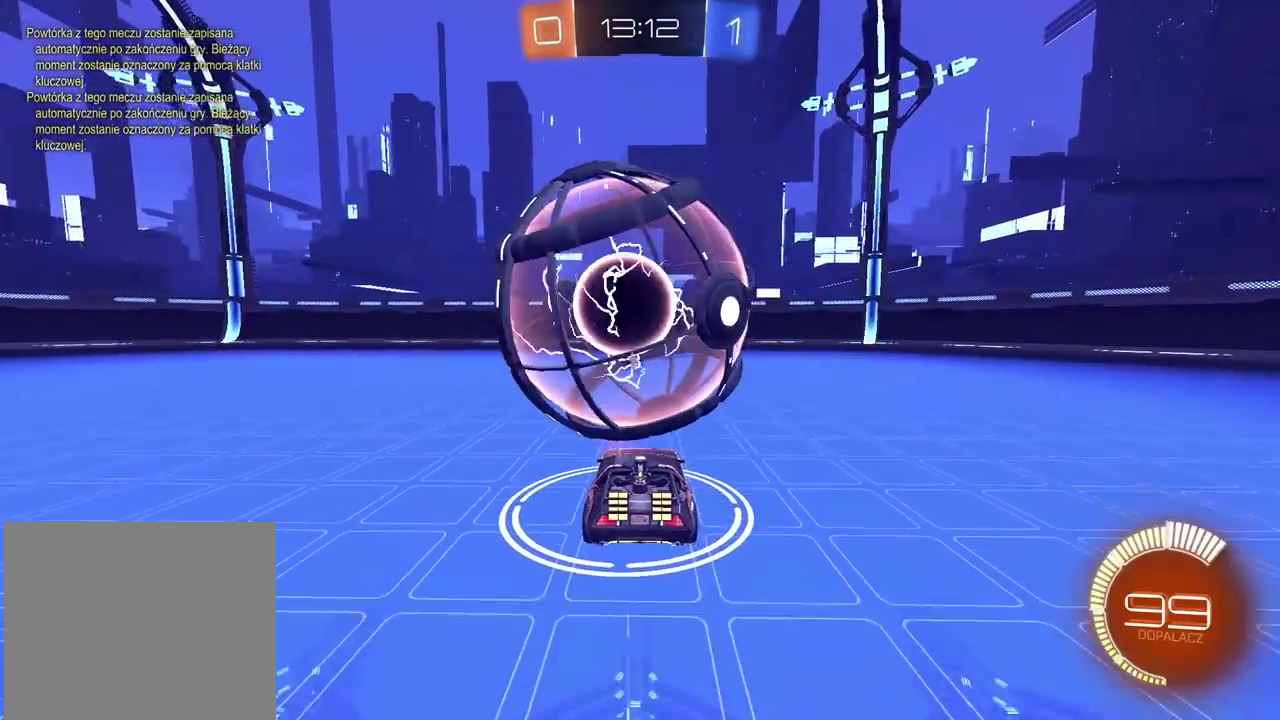
{"buttons": [], "left_stick": "center", "right_stick": "center", "events": [[83, "R2", "up"]]}
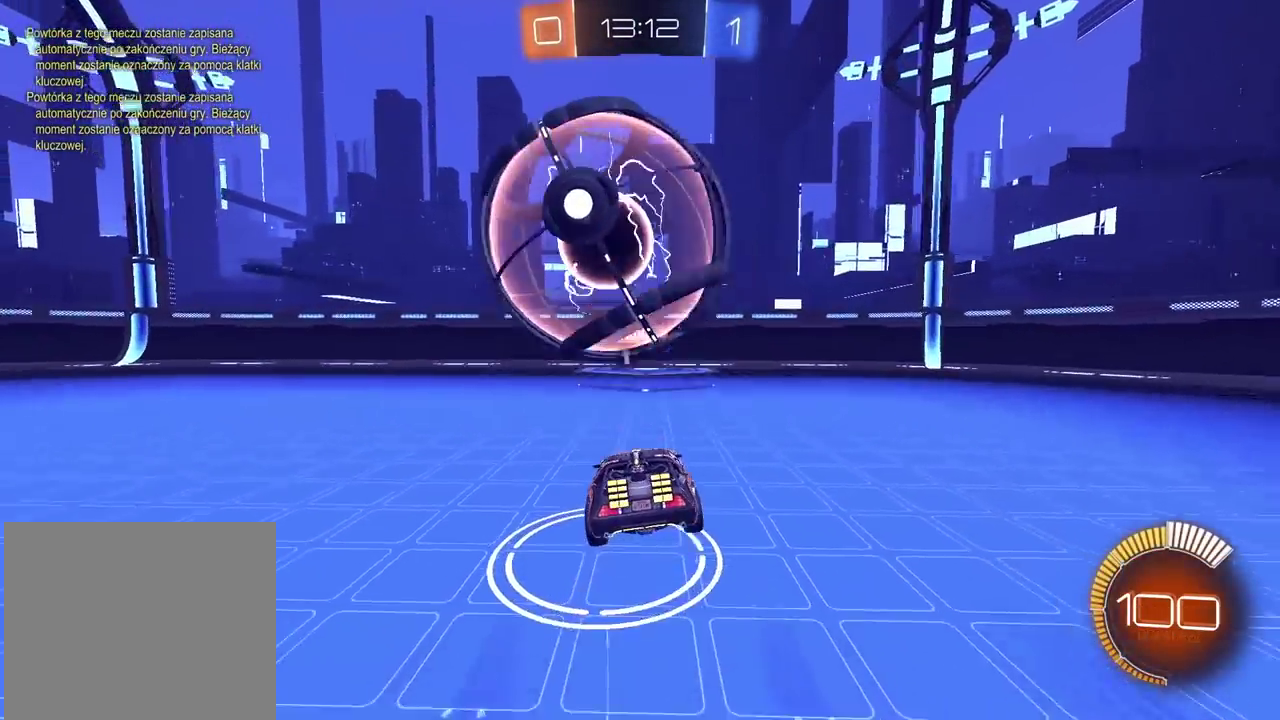
{"buttons": ["CIRCLE", "R2"], "left_stick": "center", "right_stick": "center", "events": [[283, "R2", "down"], [350, "CIRCLE", "down"], [400, "left_stick", "down-right"], [483, "left_stick", "center"]]}
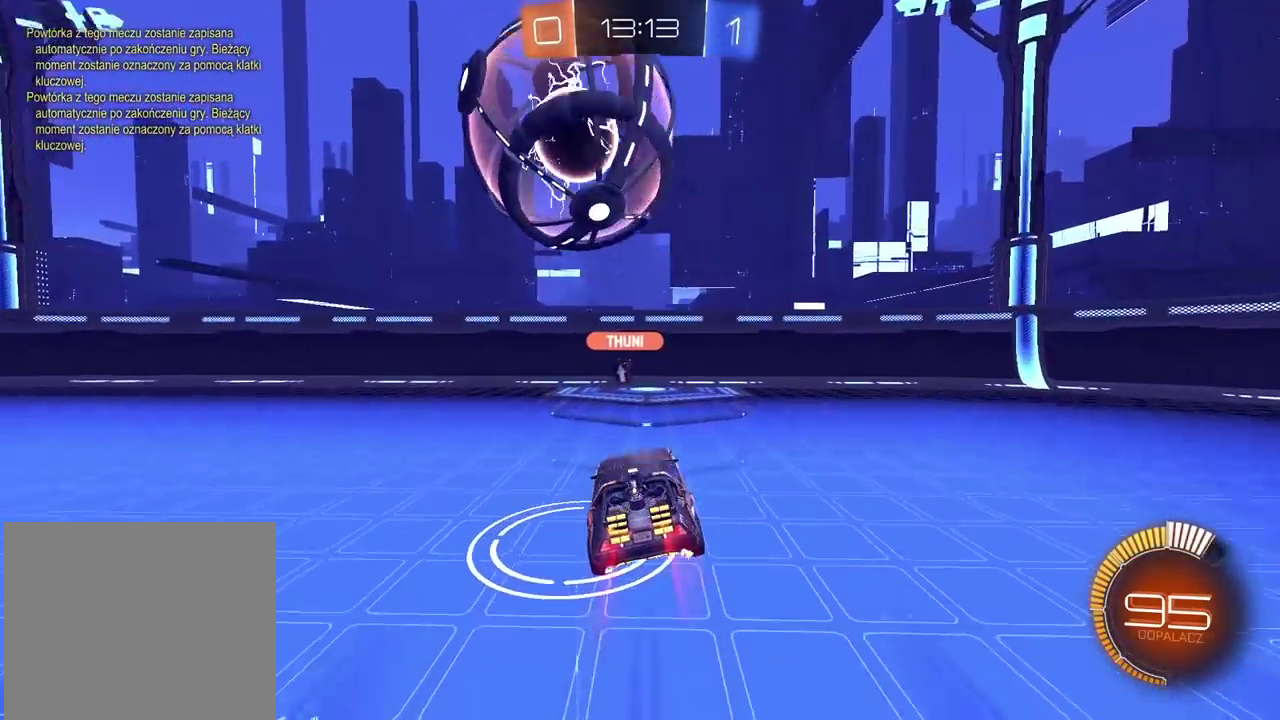
{"buttons": [], "left_stick": "center", "right_stick": "center", "events": [[33, "CIRCLE", "up"], [83, "R2", "up"], [133, "left_stick", "left"], [267, "left_stick", "center"], [317, "L2", "down"], [500, "L2", "up"]]}
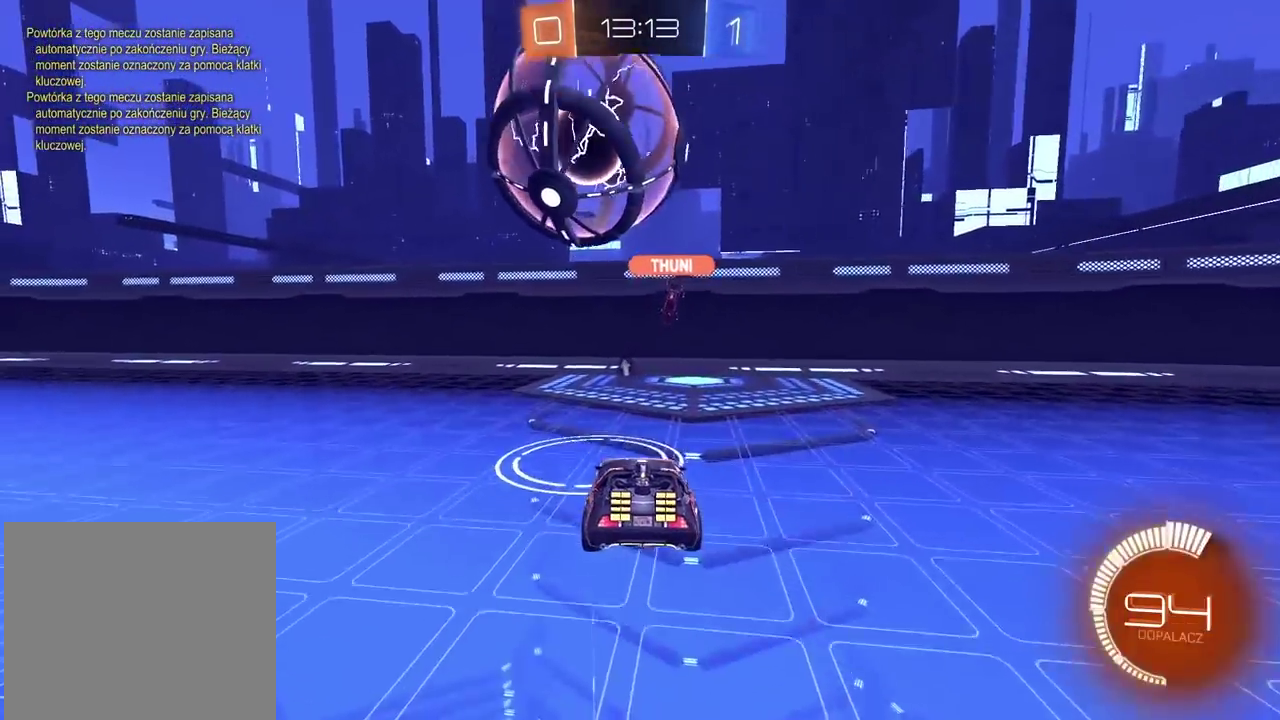
{"buttons": ["L2"], "left_stick": "center", "right_stick": "center", "events": [[117, "TRIANGLE", "down"], [150, "L2", "down"], [200, "TRIANGLE", "up"]]}
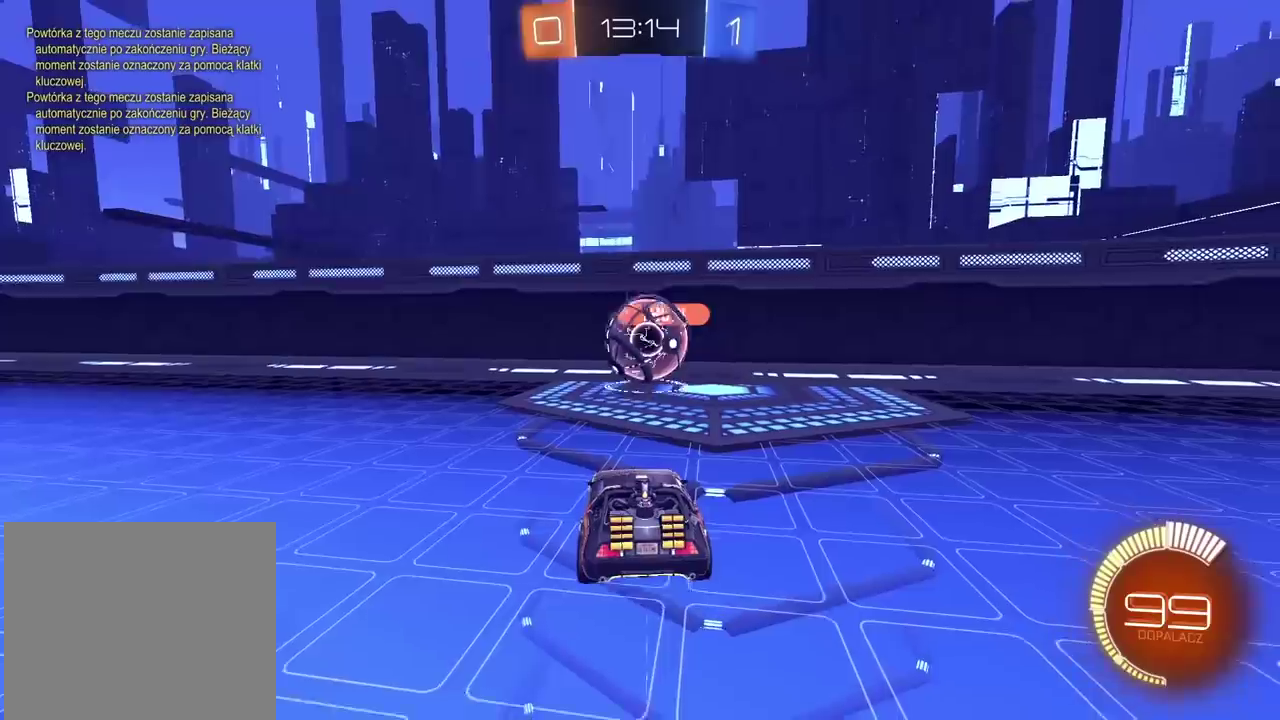
{"buttons": ["L2"], "left_stick": "right", "right_stick": "center", "events": [[183, "L2", "up"], [350, "L2", "down"], [383, "left_stick", "right"]]}
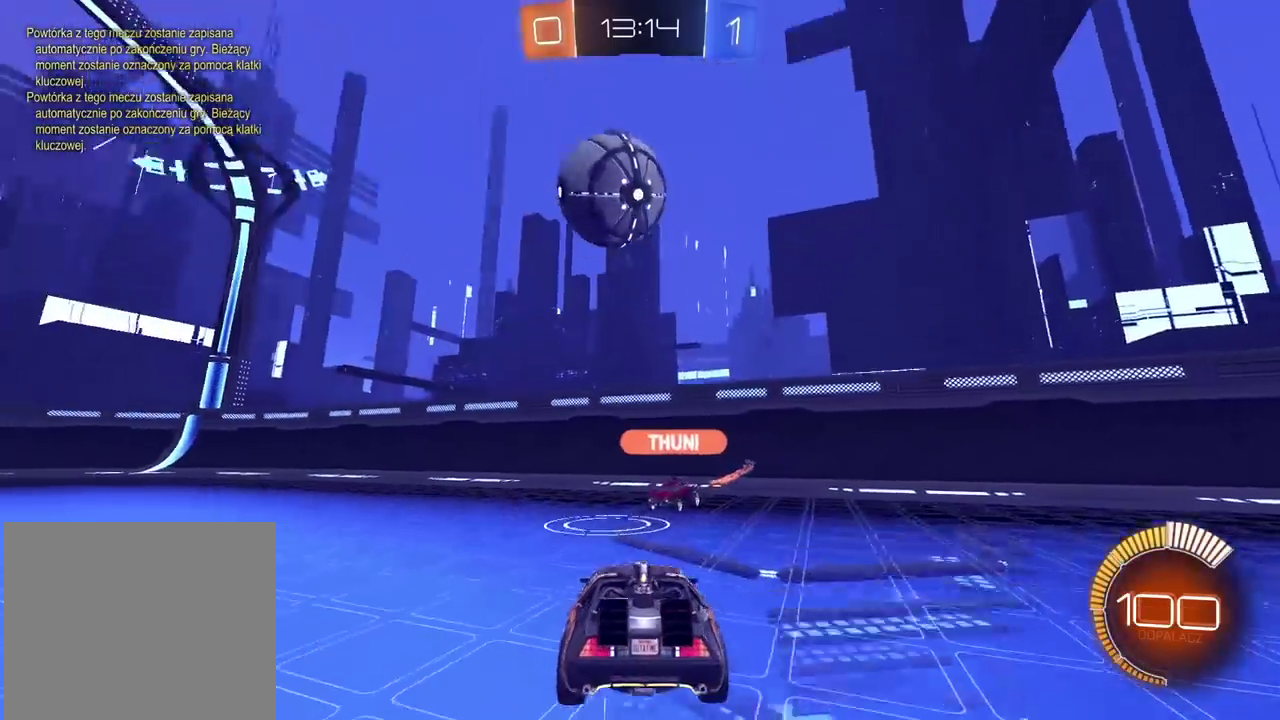
{"buttons": ["L2"], "left_stick": "up-right", "right_stick": "center", "events": [[250, "TRIANGLE", "down"], [367, "TRIANGLE", "up"], [383, "left_stick", "up-right"]]}
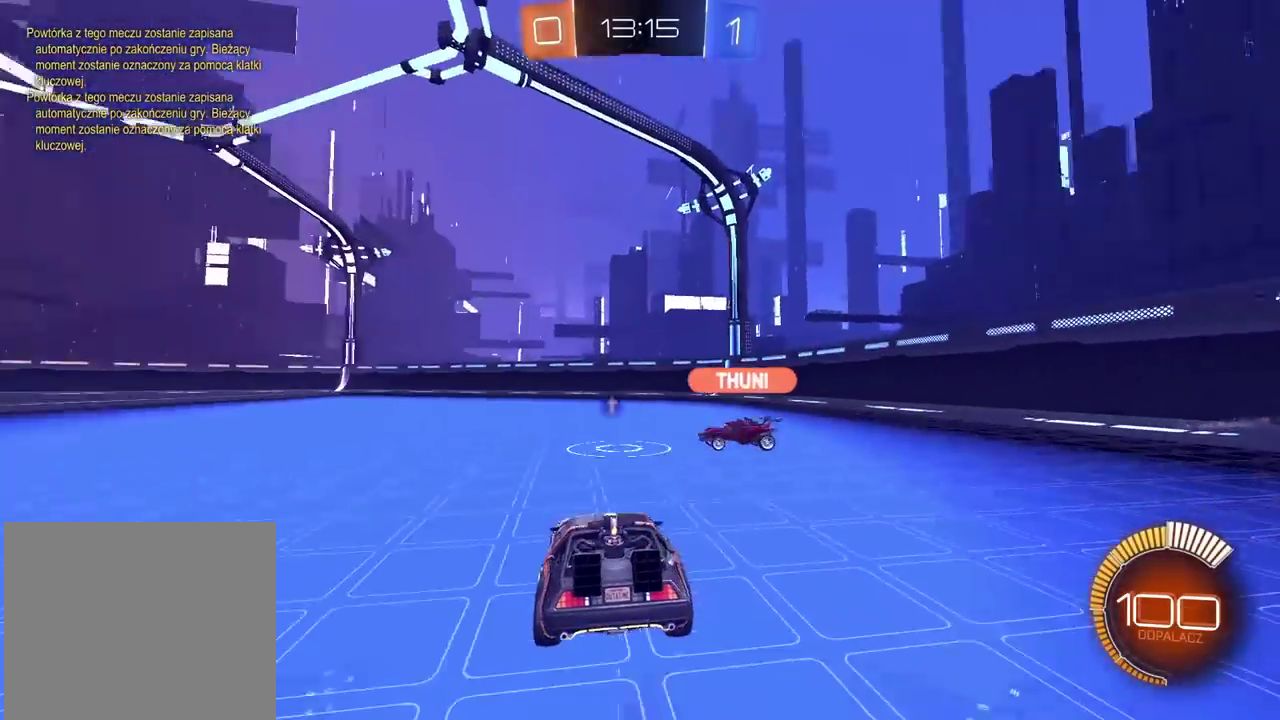
{"buttons": ["R2"], "left_stick": "left", "right_stick": "center", "events": [[33, "L2", "up"], [33, "R2", "down"], [50, "left_stick", "center"], [133, "CIRCLE", "down"], [133, "left_stick", "left"], [283, "CIRCLE", "up"]]}
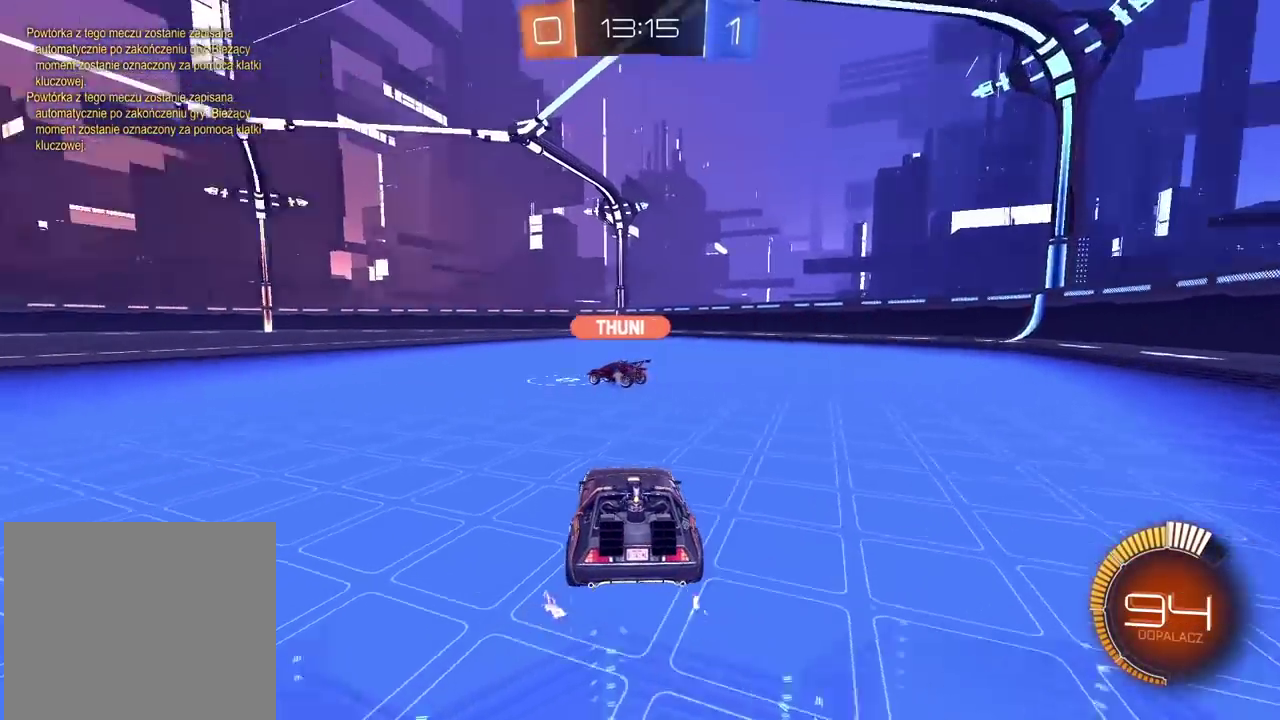
{"buttons": ["R2"], "left_stick": "center", "right_stick": "center", "events": [[150, "left_stick", "center"], [300, "left_stick", "left"], [350, "left_stick", "center"]]}
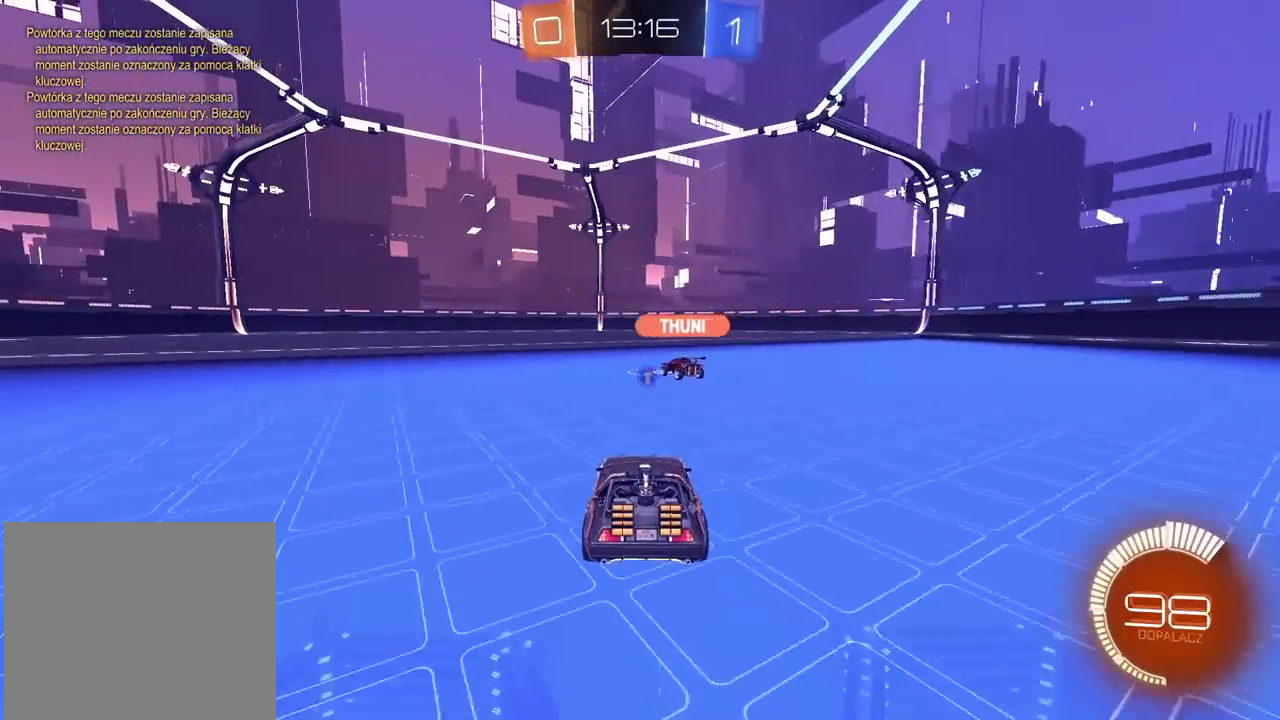
{"buttons": [], "left_stick": "center", "right_stick": "center", "events": [[450, "R2", "up"]]}
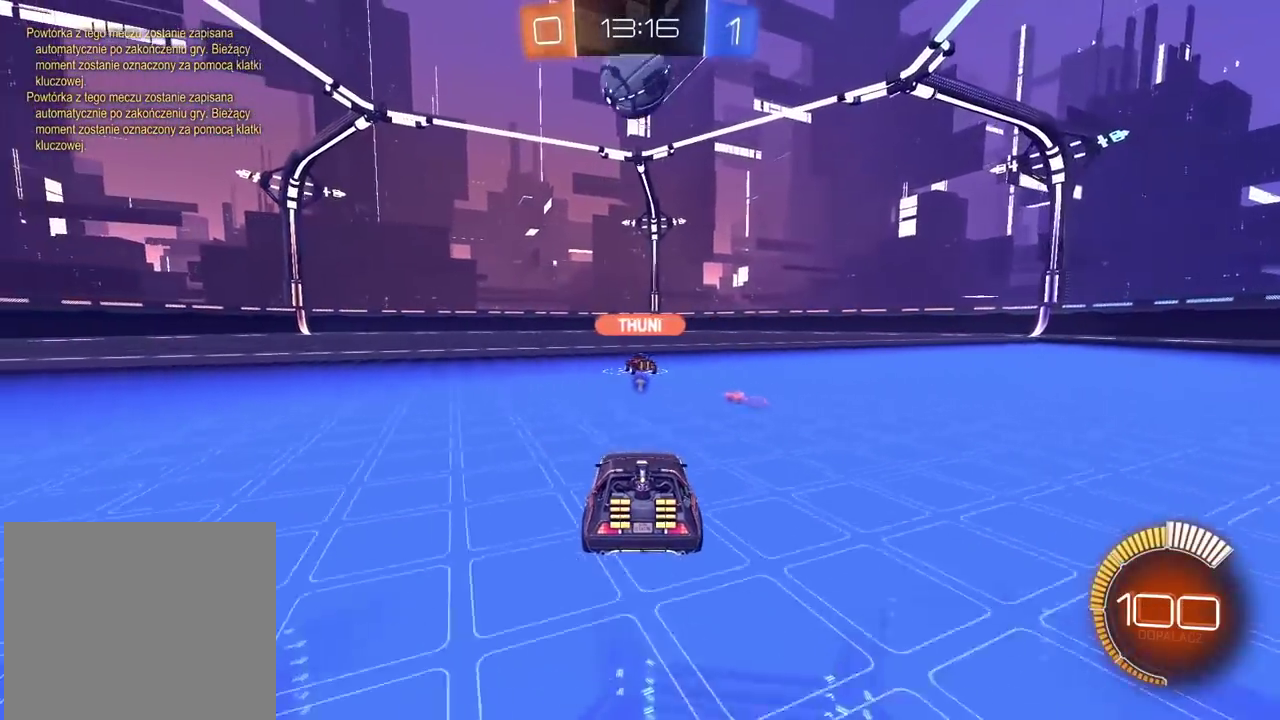
{"buttons": [], "left_stick": "center", "right_stick": "center", "events": [[200, "R2", "down"], [450, "R2", "up"]]}
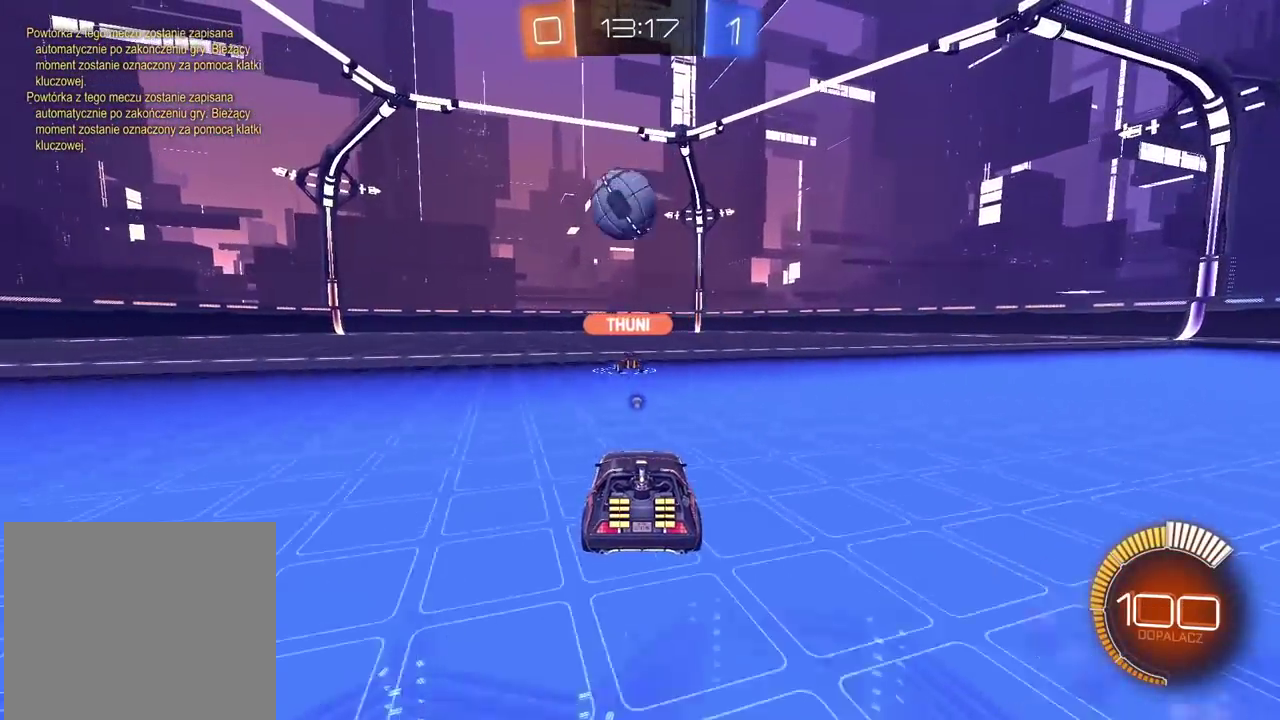
{"buttons": [], "left_stick": "center", "right_stick": "center", "events": [[83, "R2", "down"], [300, "R2", "up"]]}
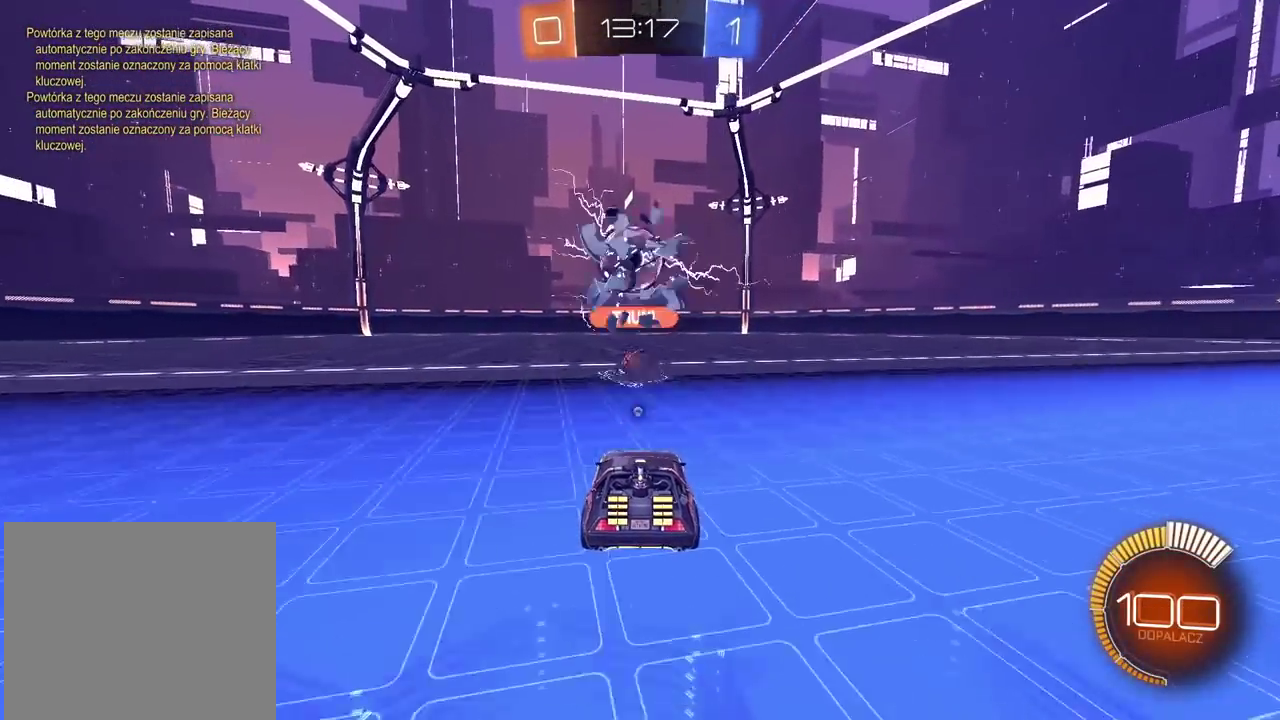
{"buttons": ["START"], "left_stick": "center", "right_stick": "center", "events": [[483, "START", "down"]]}
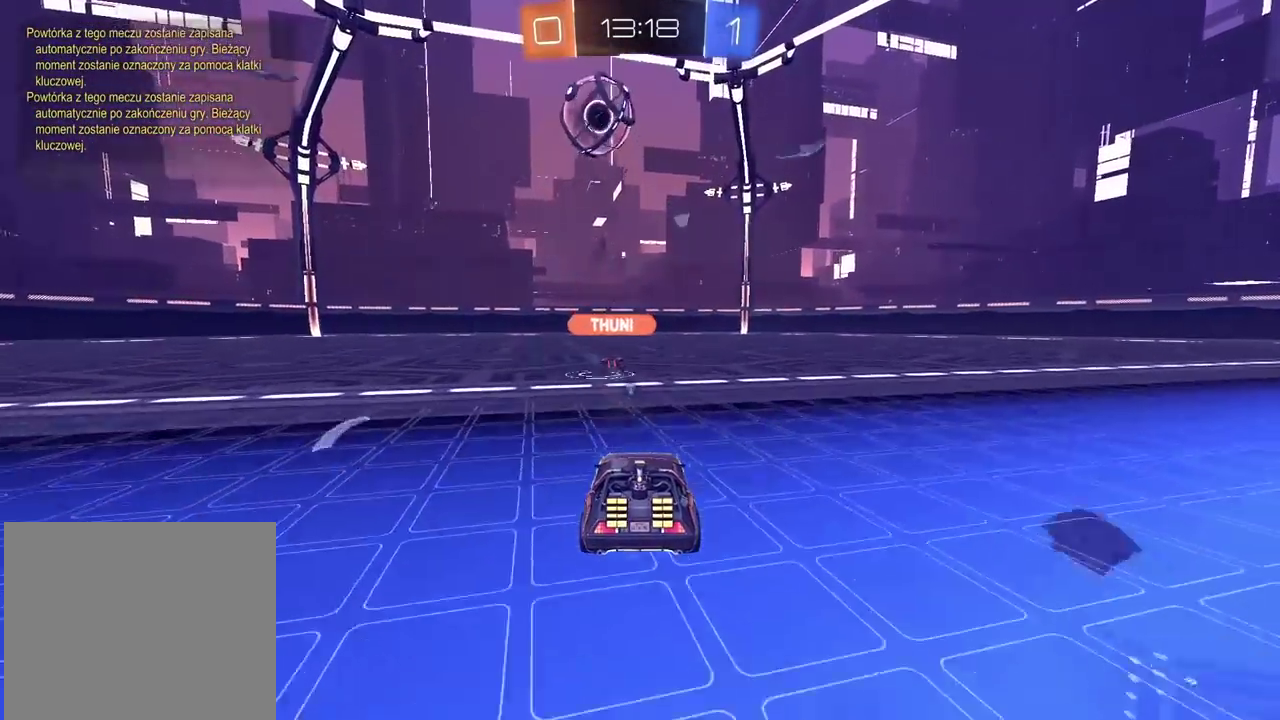
{"buttons": [], "left_stick": "center", "right_stick": "center", "events": [[83, "START", "up"], [167, "DPAD_DOWN", "down"], [233, "DPAD_DOWN", "up"], [300, "DPAD_DOWN", "down"], [383, "DPAD_DOWN", "up"], [433, "CROSS", "down"], [483, "CROSS", "up"]]}
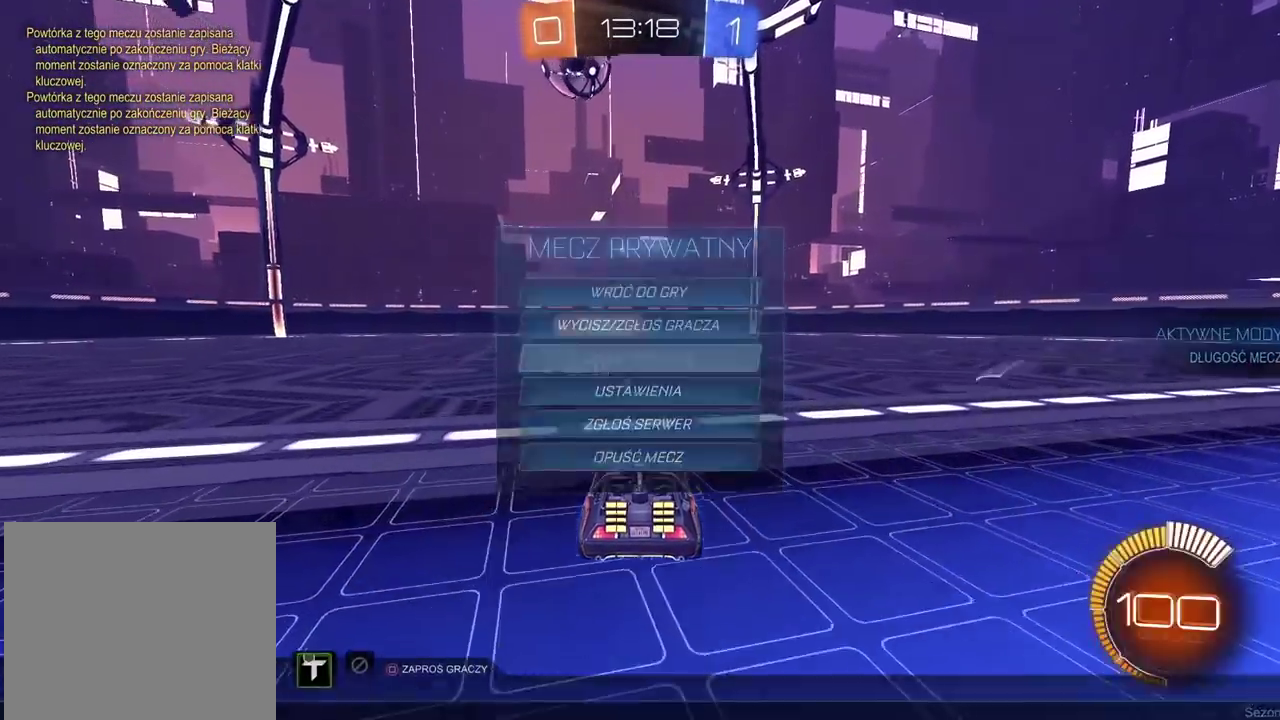
{"buttons": [], "left_stick": "center", "right_stick": "center", "events": []}
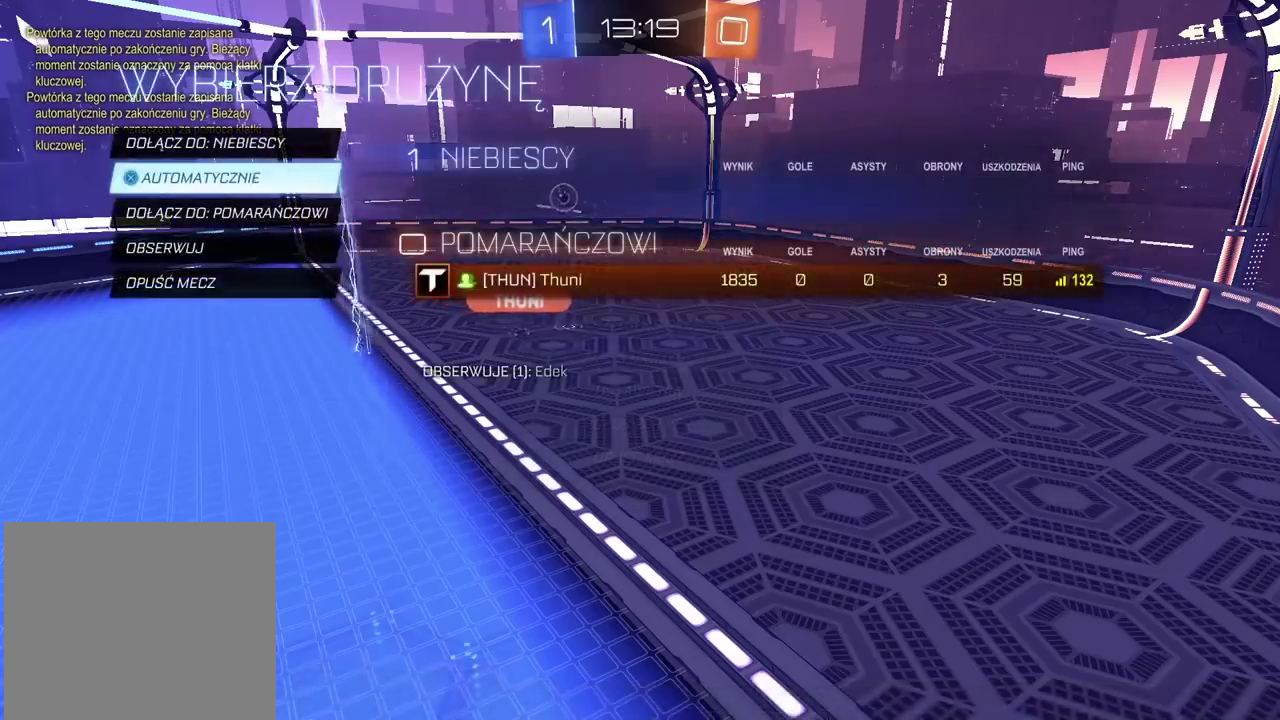
{"buttons": ["R2"], "left_stick": "center", "right_stick": "center", "events": [[50, "R2", "down"]]}
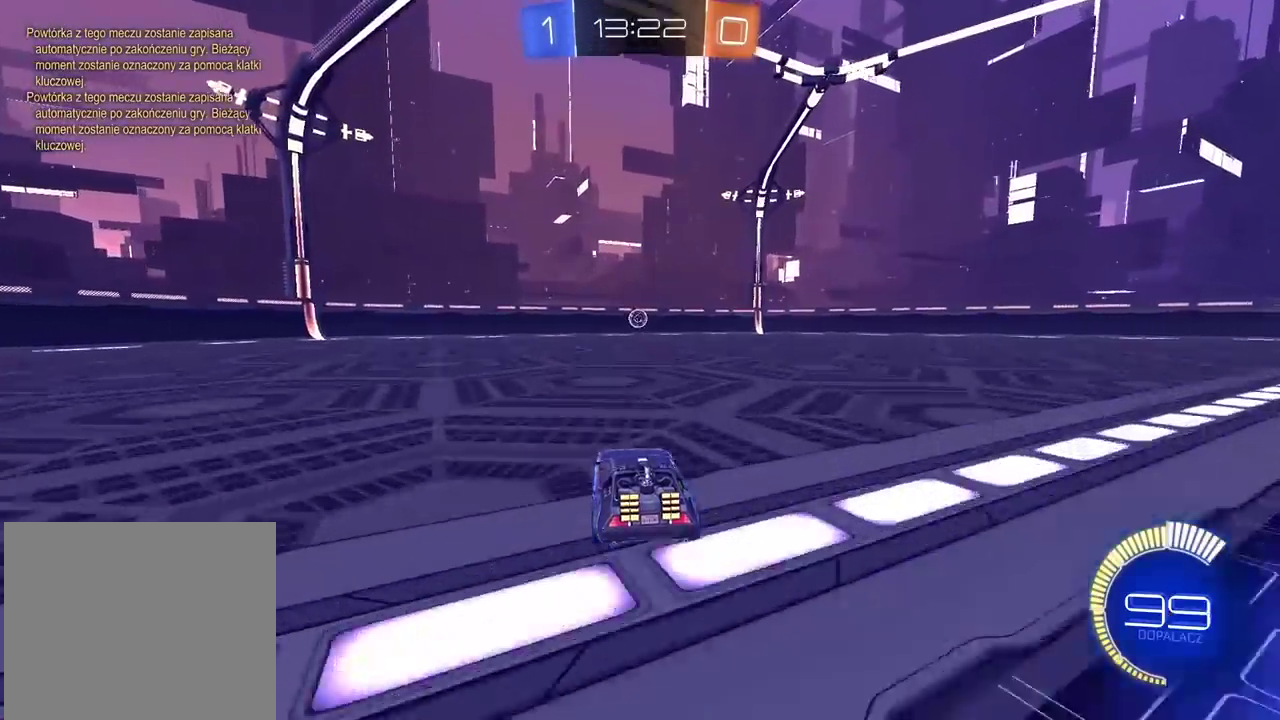
{"buttons": ["R2"], "left_stick": "center", "right_stick": "right", "events": [[350, "right_stick", "right"]]}